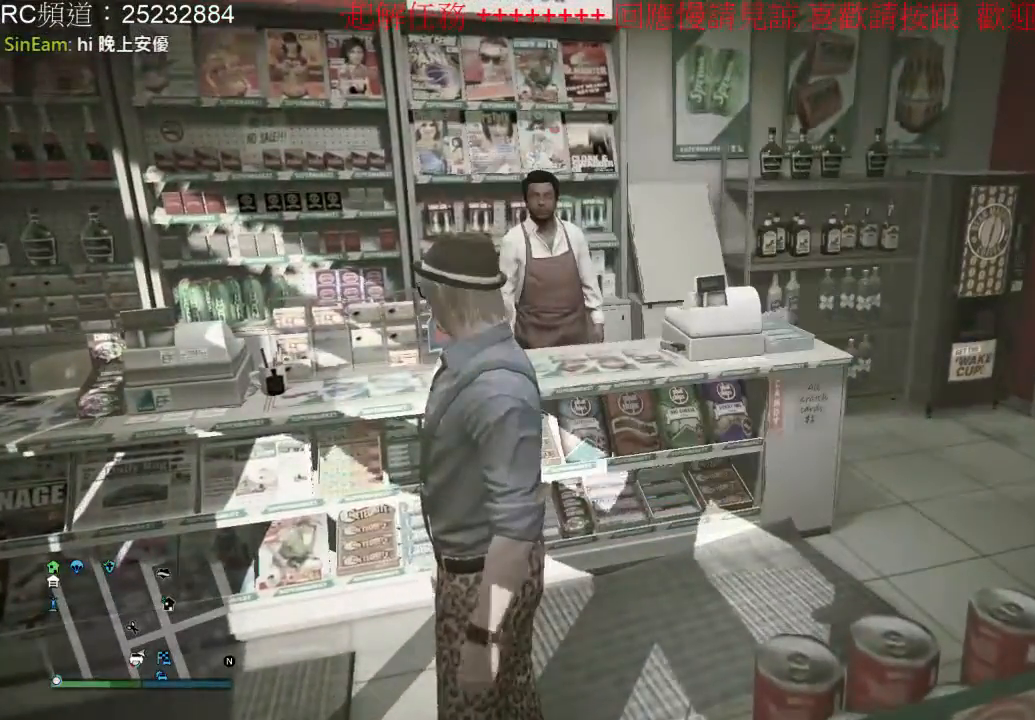
Gameplay with a controller (Xbox layout); each line is a JSON object with the inputs held at the frame after it (dt_ms = milliseconds from this image to that frame). "events" lists button and stick changes between this image and that frame as [ms after this image, input, new state], when the widget could be followed in between. Not read: L3 R3.
{"dt_ms": 500, "buttons": ["L2"], "left_stick": "center", "right_stick": "up", "events": [[233, "right_stick", "up"], [467, "L2", "down"]]}
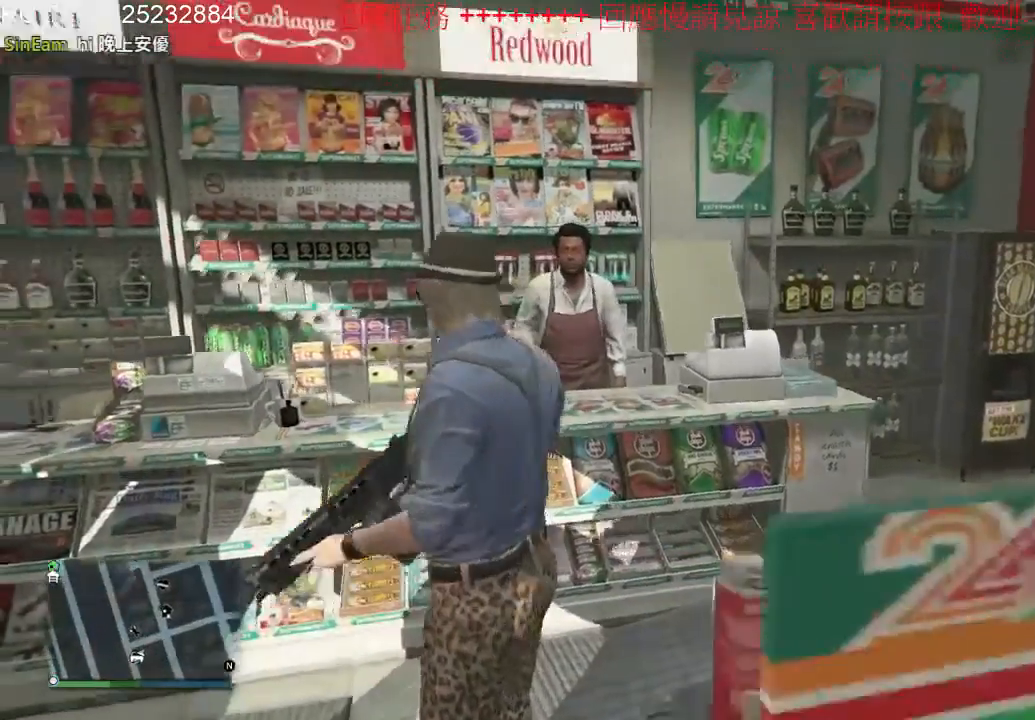
{"dt_ms": 1000, "buttons": ["L2"], "left_stick": "center", "right_stick": "center", "events": [[67, "right_stick", "center"], [500, "right_stick", "up"], [767, "right_stick", "center"]]}
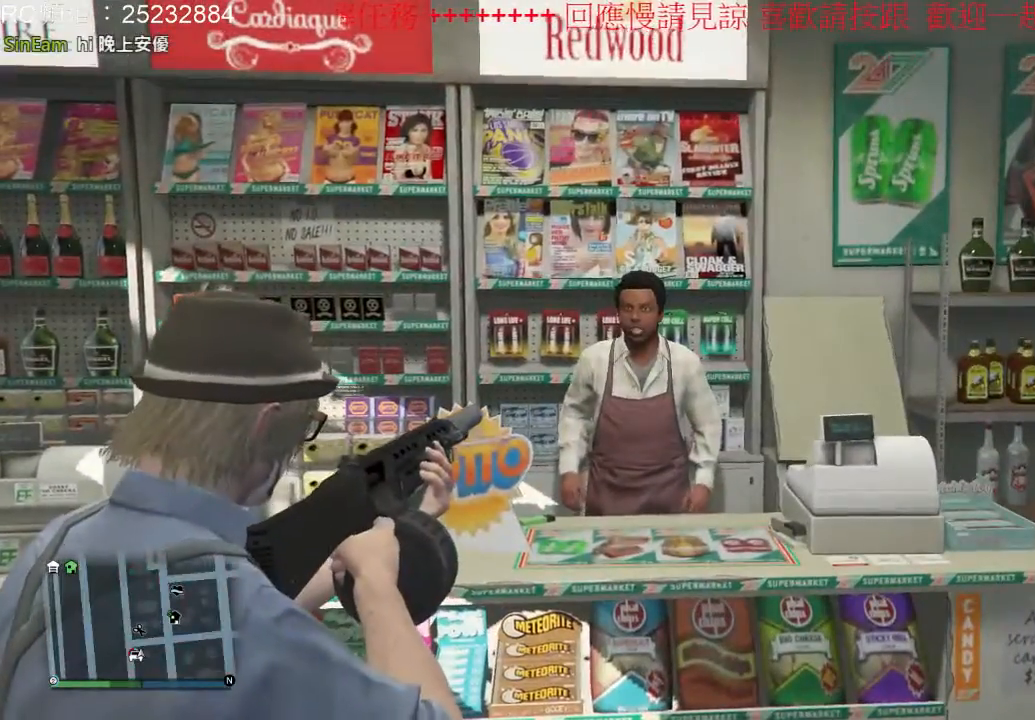
{"dt_ms": 500, "buttons": ["L2"], "left_stick": "center", "right_stick": "center", "events": []}
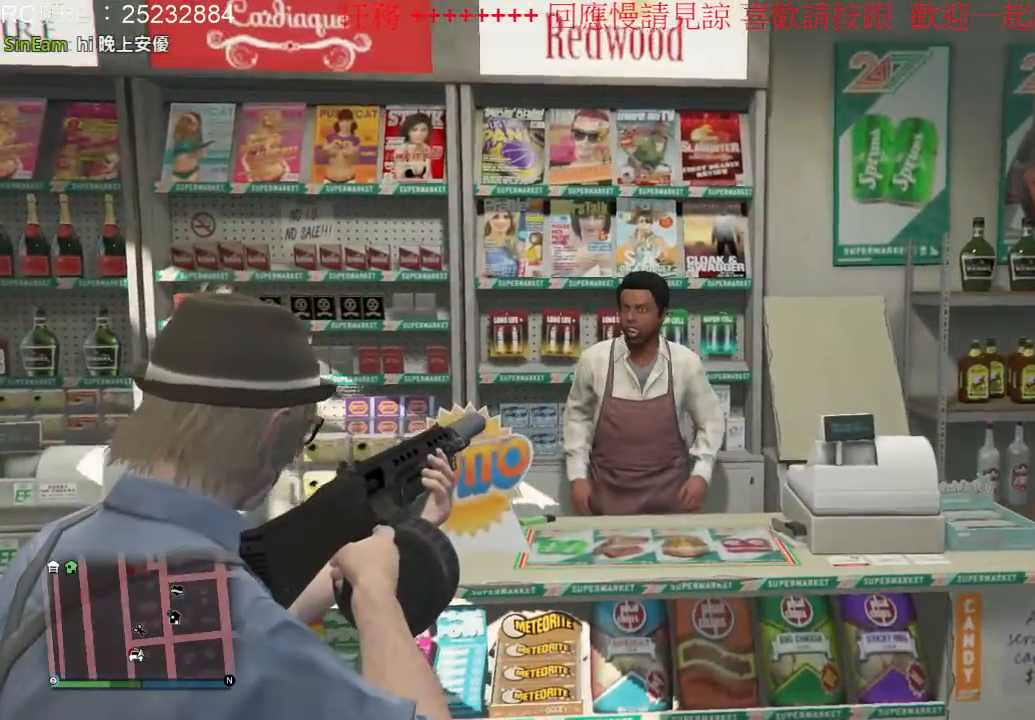
{"dt_ms": 1000, "buttons": ["L2"], "left_stick": "center", "right_stick": "left", "events": [[67, "right_stick", "up"], [267, "right_stick", "center"], [500, "right_stick", "right"], [667, "right_stick", "center"], [900, "right_stick", "left"]]}
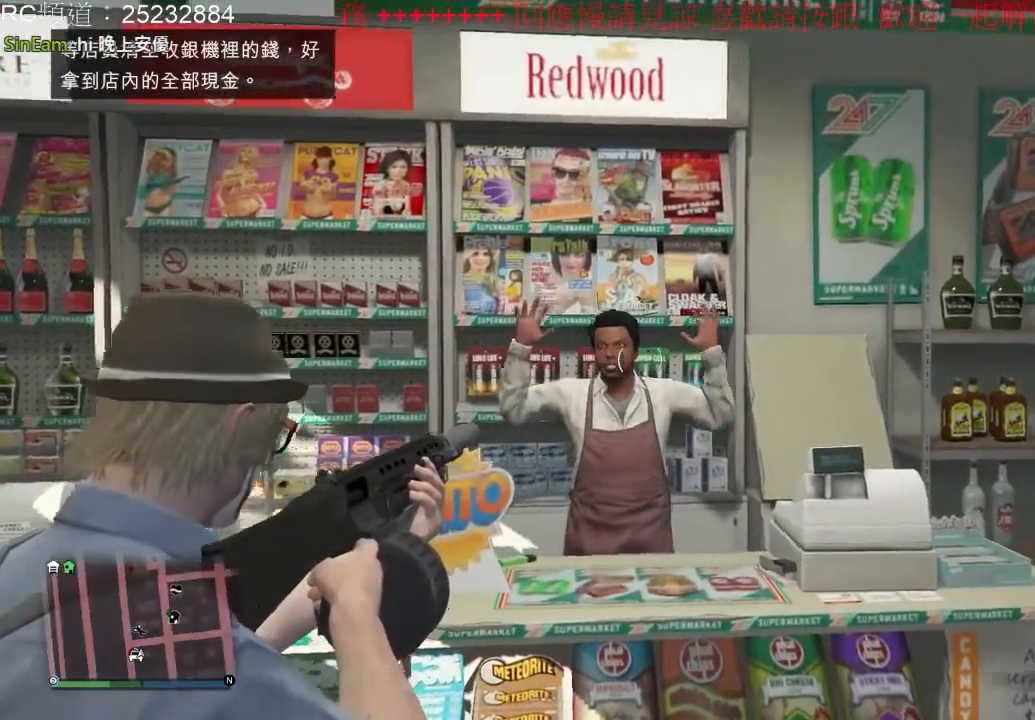
{"dt_ms": 500, "buttons": ["L2"], "left_stick": "center", "right_stick": "center", "events": [[100, "right_stick", "center"]]}
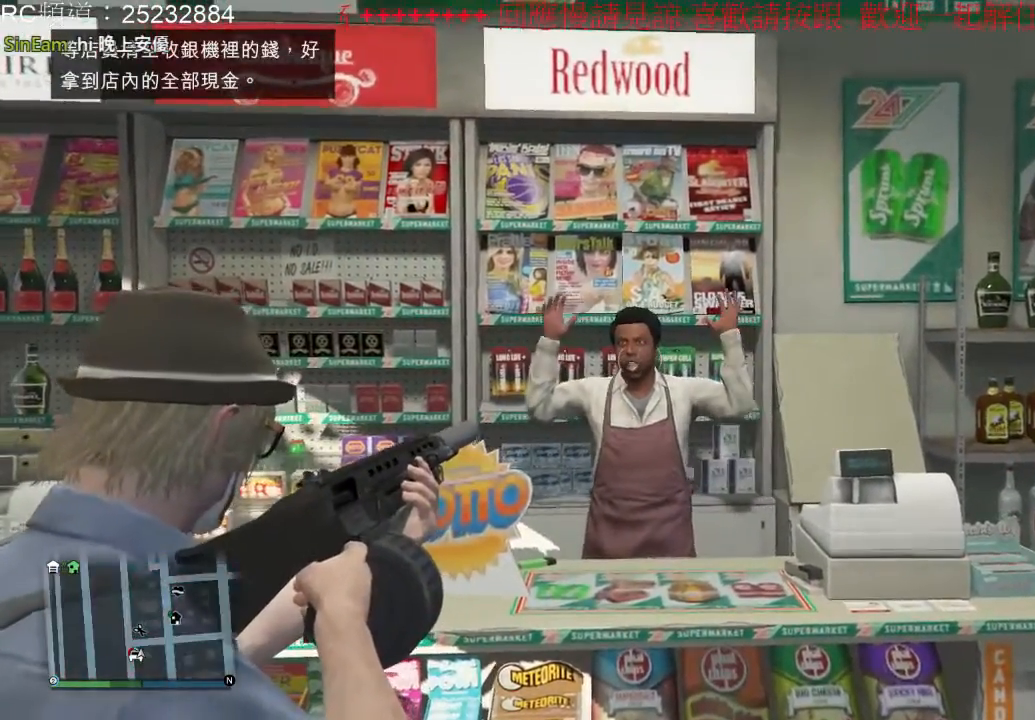
{"dt_ms": 500, "buttons": ["L2"], "left_stick": "center", "right_stick": "center", "events": [[133, "right_stick", "up"], [467, "right_stick", "center"]]}
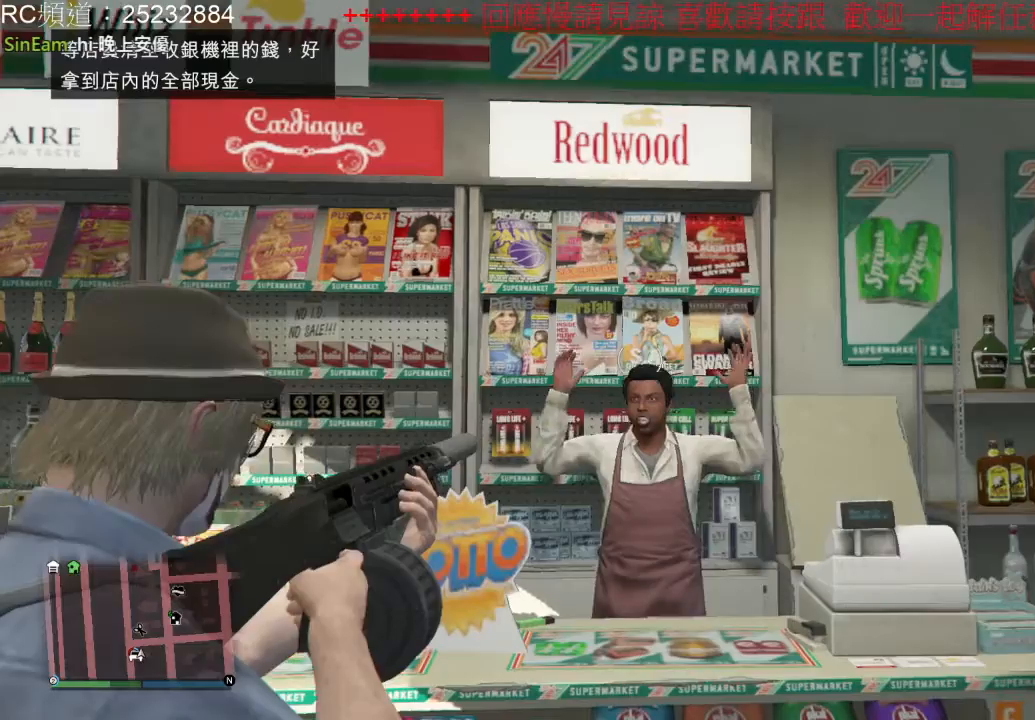
{"dt_ms": 500, "buttons": ["L2"], "left_stick": "left", "right_stick": "center", "events": [[200, "left_stick", "left"]]}
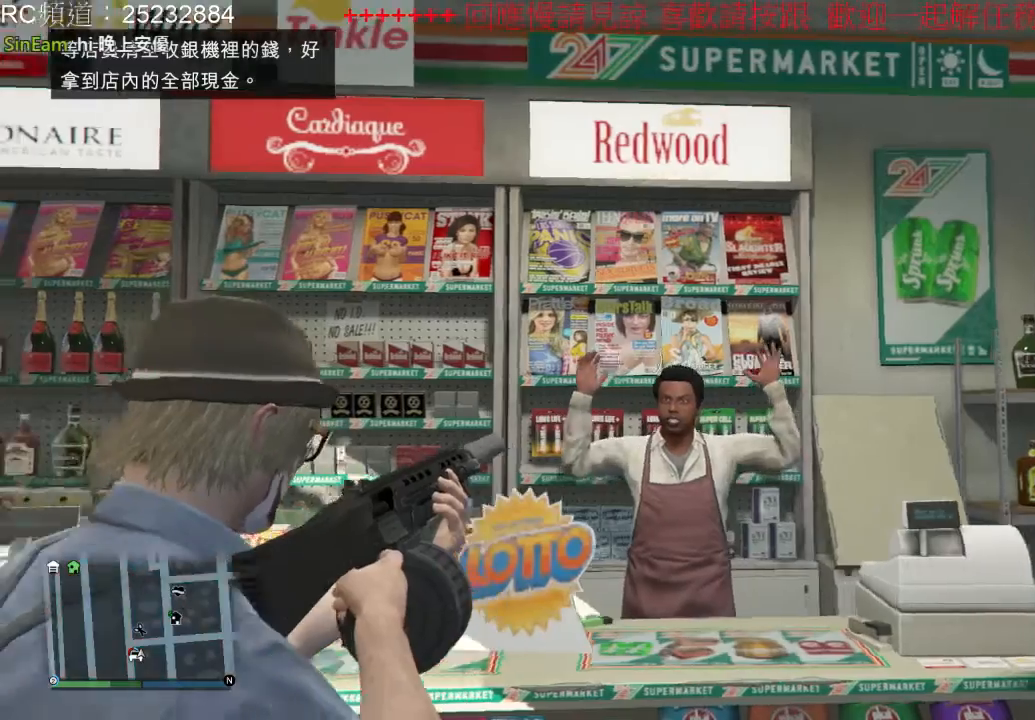
{"dt_ms": 500, "buttons": ["L2"], "left_stick": "left", "right_stick": "center", "events": [[333, "R2", "down"], [400, "R2", "up"]]}
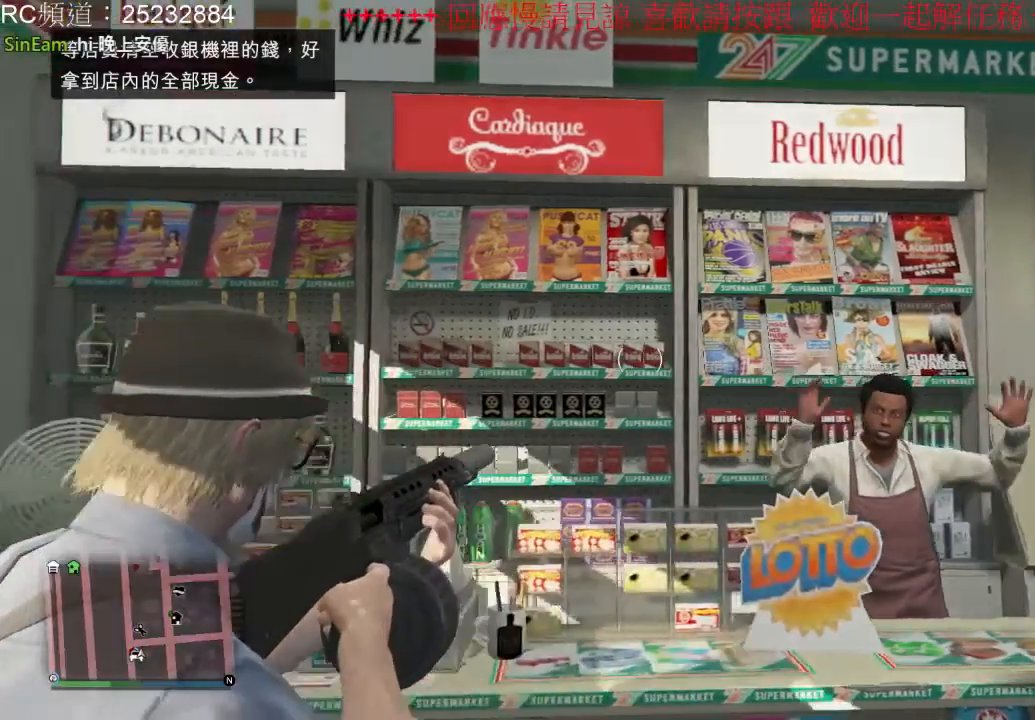
{"dt_ms": 500, "buttons": ["L2"], "left_stick": "center", "right_stick": "center", "events": [[133, "R2", "down"], [133, "left_stick", "center"], [333, "R2", "up"]]}
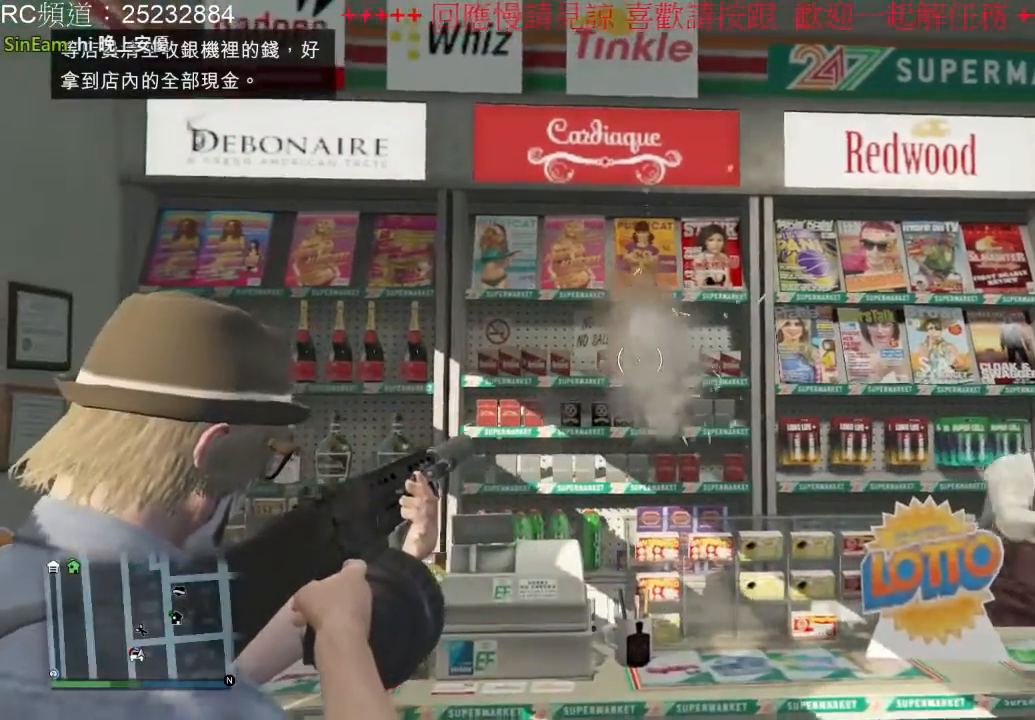
{"dt_ms": 1000, "buttons": ["L2"], "left_stick": "center", "right_stick": "down", "events": [[133, "left_stick", "right"], [233, "right_stick", "down-right"], [500, "left_stick", "center"], [533, "right_stick", "center"], [933, "right_stick", "down"]]}
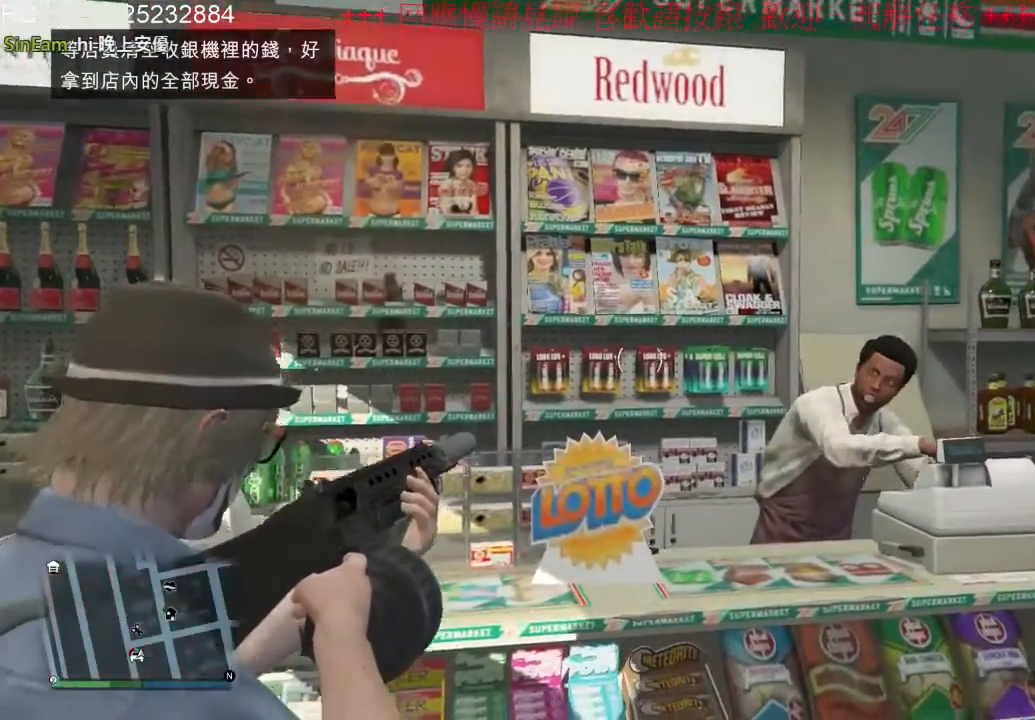
{"dt_ms": 1000, "buttons": ["L2"], "left_stick": "center", "right_stick": "up-left", "events": [[233, "right_stick", "center"], [500, "right_stick", "up"], [633, "right_stick", "left"], [700, "right_stick", "center"], [900, "right_stick", "up-left"]]}